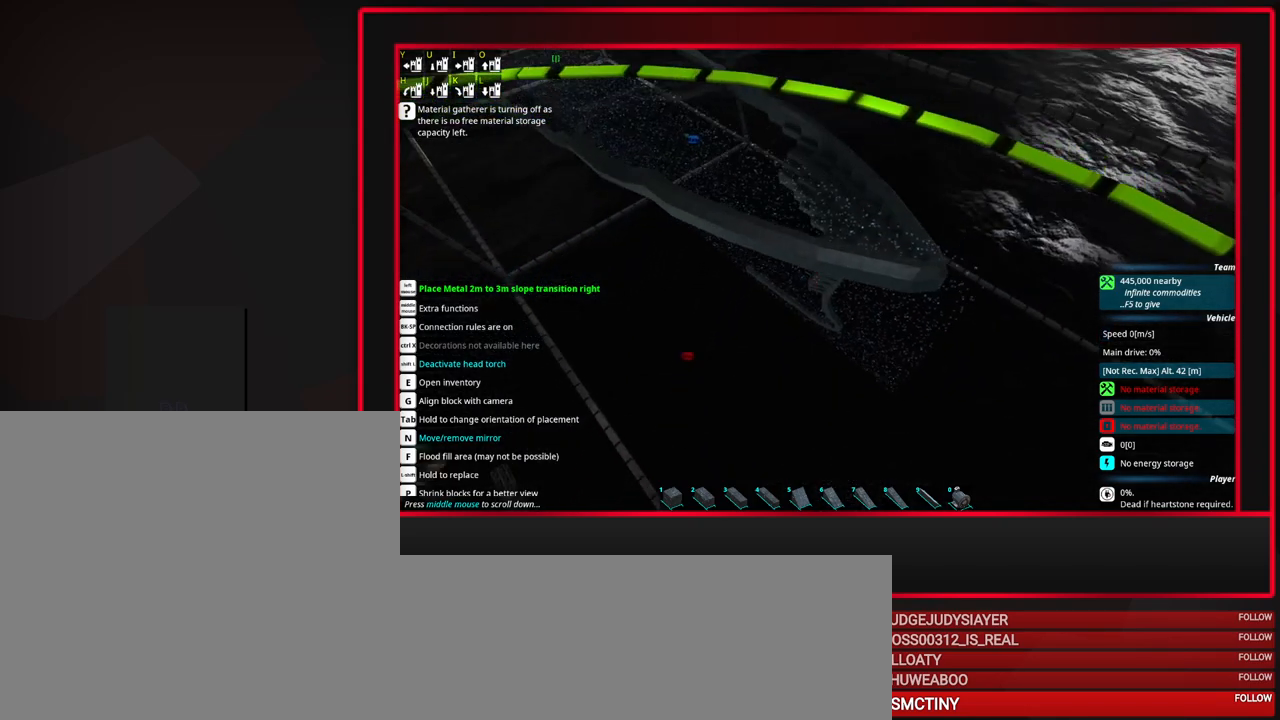
Gameplay with keyboard and mouse; each line is a JSON object with the keys and mouse buttons held at the frame after it. "events" lists presses ("down") and releases ("up") of "a", "alt_l", "alt_r", "b", "c", "caps_lock", "ctrl_l", "ctrl_r", "d", "down", "e", "escape", "f", "f1", "f10", "f11", "f12", "f2", "f3", "f4", "f5", "f6", "f7", "f8", "f9", "g", "h", "i", "j", "k", "l", "left", "m", "n", "o", "p", "q", "r", "right", "s", "space", "super", "t", "tab", "u", "up", "v", "w", "x", "y", "z", "mouse_left", "mouse_middle", "mouse_right", "mouse_mb4", "mouse_mb5", "mouse_wheel_up" and "mouse_wheel_down" between this image and that frame as [ms after this image, input, new state], when the widget could be followed in between. "mouse_left", "mouse_middle", "mouse_right", "mouse_mb4", "mouse_mb5", "mouse_wheel_up", "mouse_wheel_down" = the "left", "middle", "right", "mb4", "mb5", "wheel_up", "wheel_down" buttons of the "mouse" list. No other keys are recorded. Mouse movement is not recorded.
{"keys": [], "mouse": [], "events": [[133, "mouse_wheel_up", "down"], [233, "mouse_wheel_up", "up"]]}
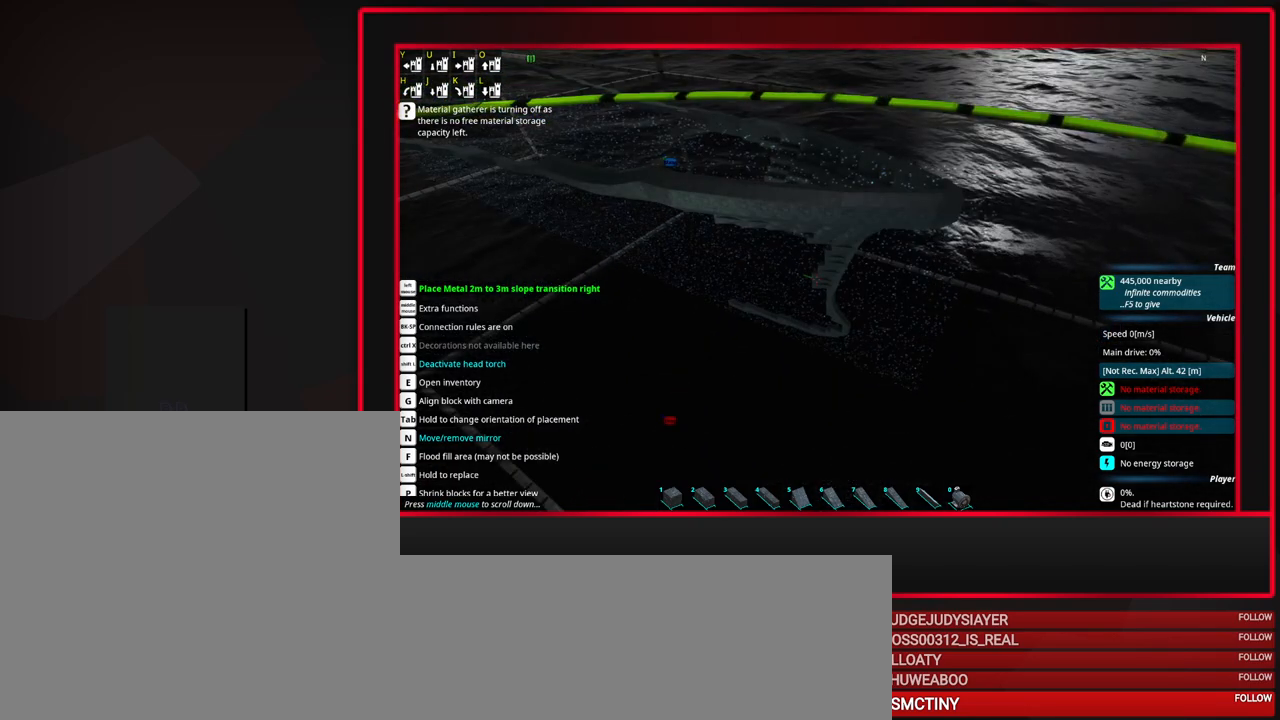
{"keys": [], "mouse": [], "events": [[100, "mouse_wheel_up", "down"], [150, "mouse_wheel_up", "up"], [183, "mouse_wheel_up", "down"], [233, "mouse_wheel_up", "up"], [283, "mouse_wheel_up", "down"], [333, "mouse_wheel_up", "up"]]}
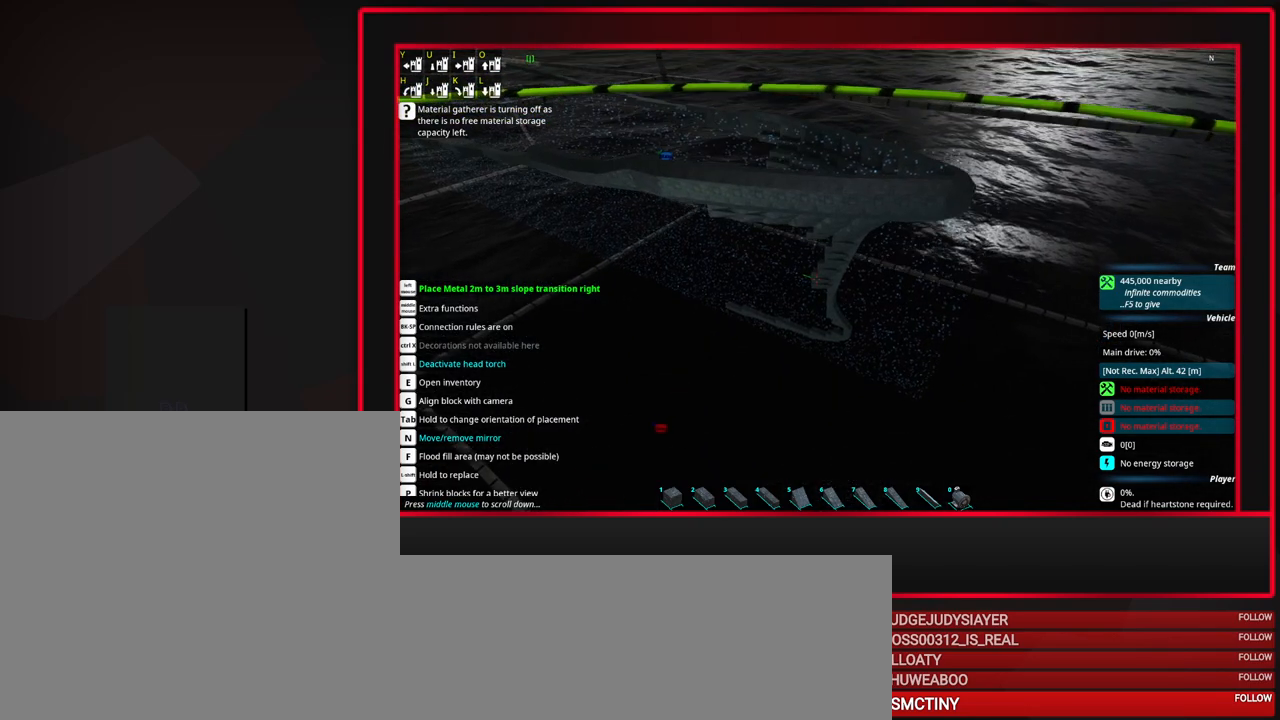
{"keys": [], "mouse": [], "events": [[117, "mouse_wheel_up", "down"], [350, "mouse_wheel_up", "up"]]}
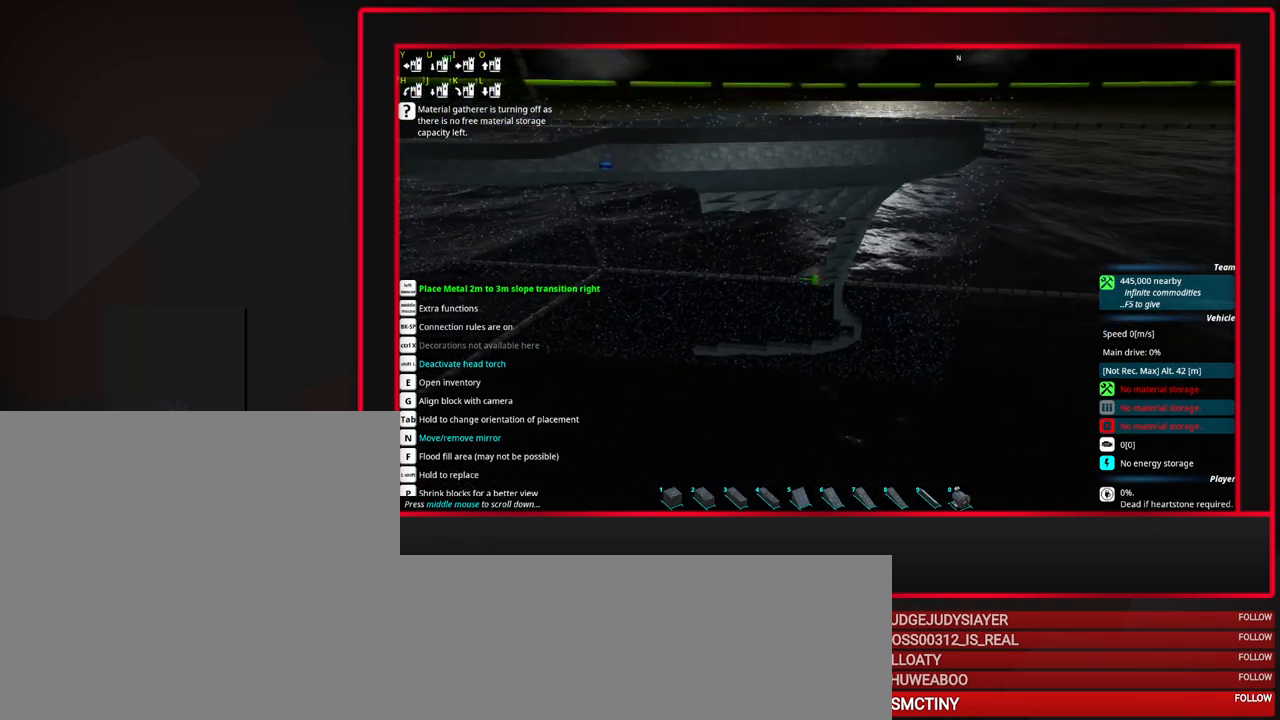
{"keys": [], "mouse": ["wheel_up"], "events": [[33, "mouse_wheel_up", "down"], [183, "mouse_wheel_up", "up"], [417, "mouse_wheel_up", "down"]]}
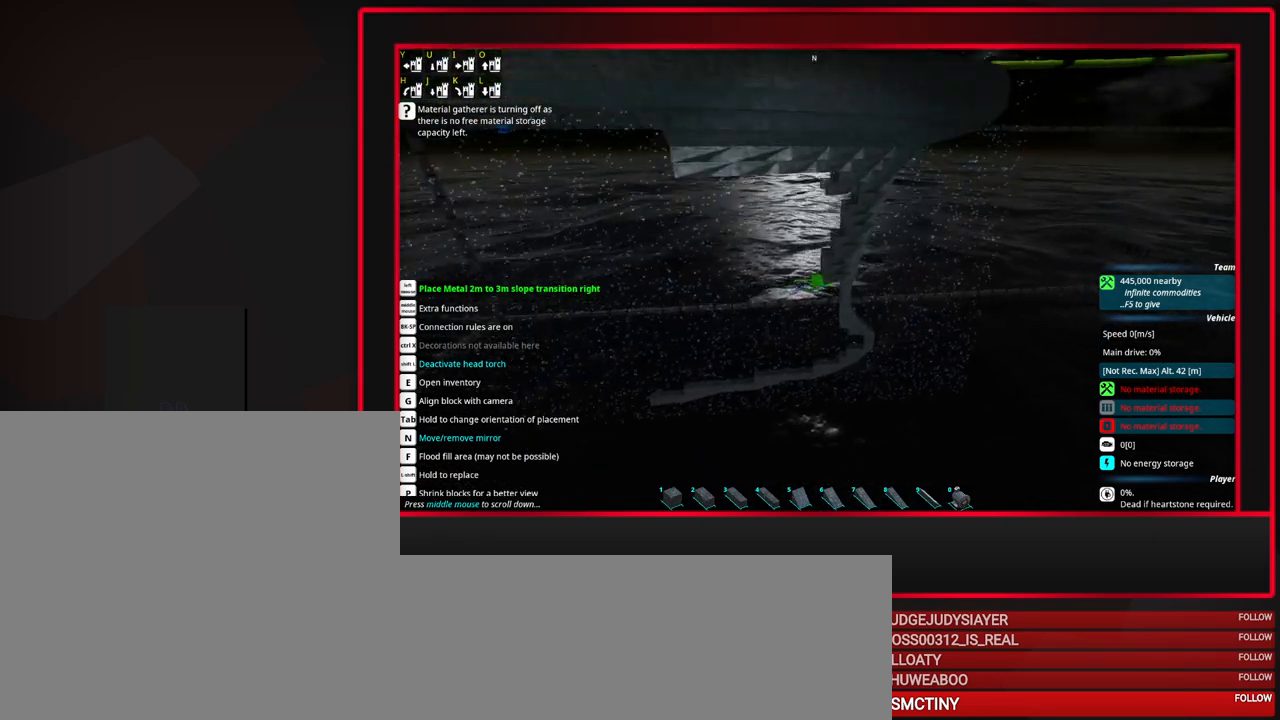
{"keys": [], "mouse": [], "events": [[50, "mouse_wheel_up", "up"], [100, "mouse_wheel_up", "down"], [150, "mouse_wheel_up", "up"], [283, "mouse_wheel_up", "down"], [433, "mouse_wheel_up", "up"]]}
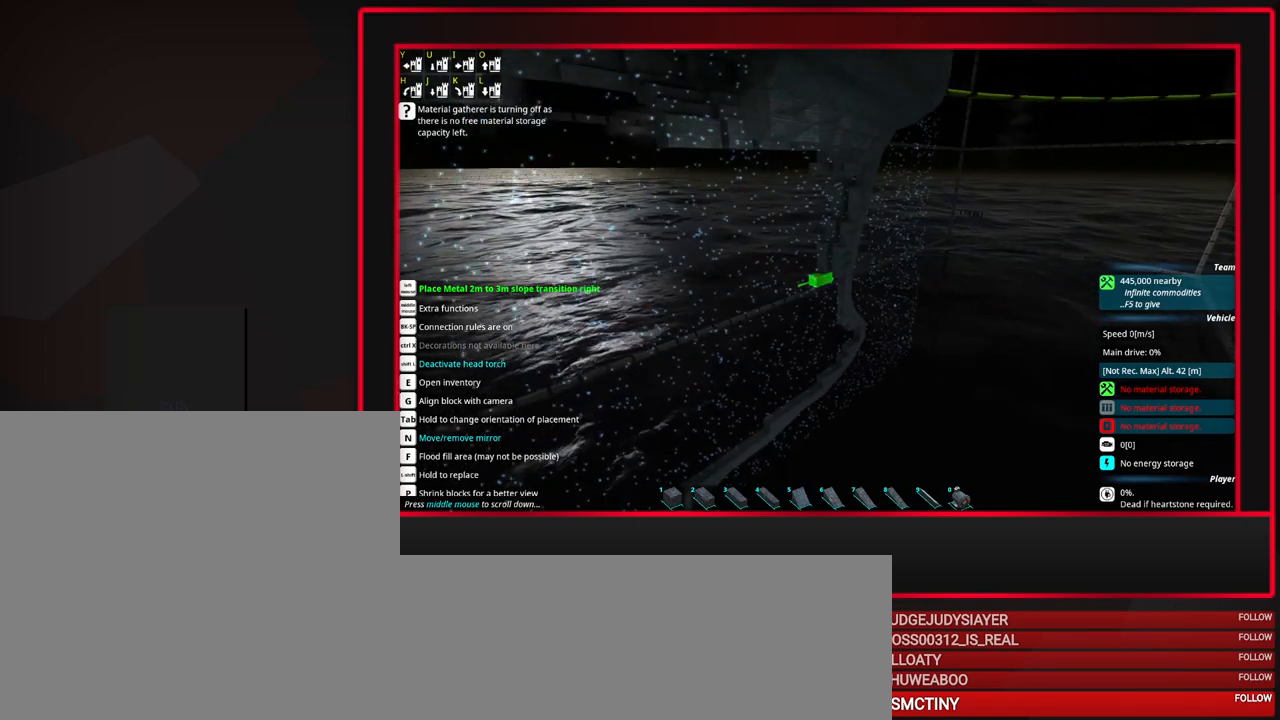
{"keys": [], "mouse": [], "events": [[200, "mouse_wheel_up", "down"], [350, "mouse_wheel_up", "up"]]}
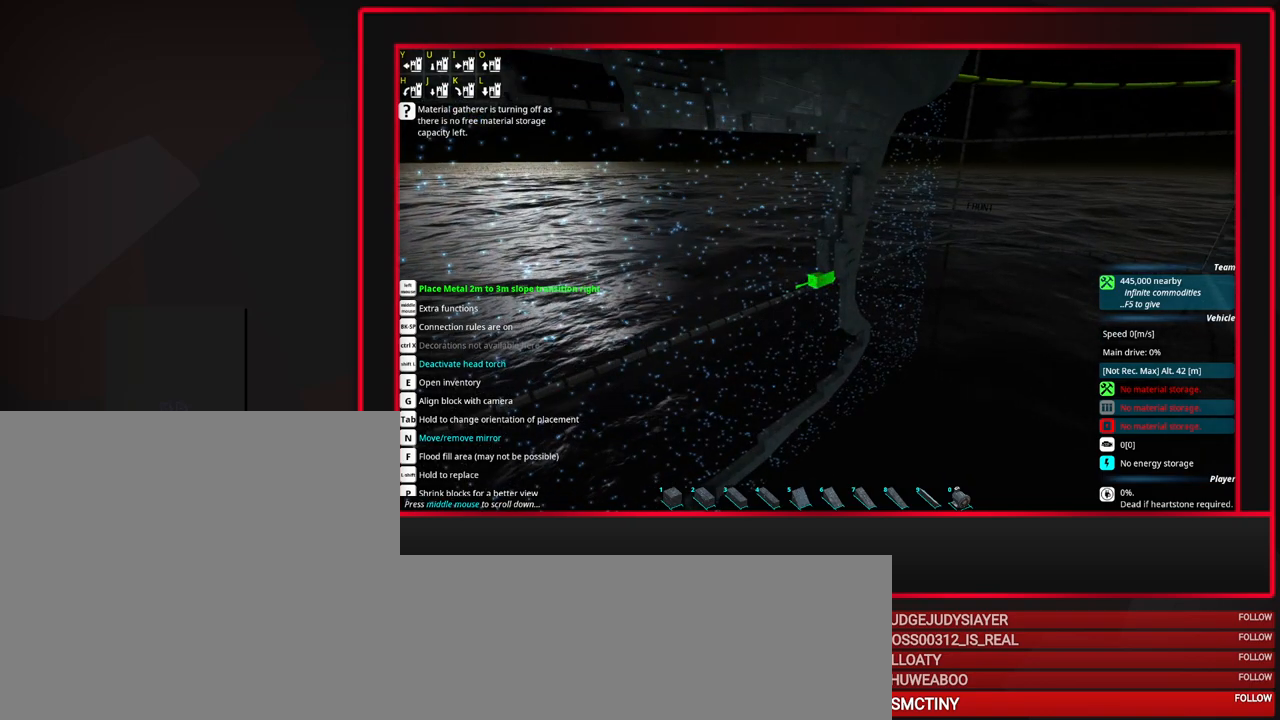
{"keys": [], "mouse": [], "events": [[133, "mouse_wheel_up", "down"], [217, "mouse_wheel_up", "up"], [267, "mouse_wheel_up", "down"], [367, "mouse_wheel_up", "up"]]}
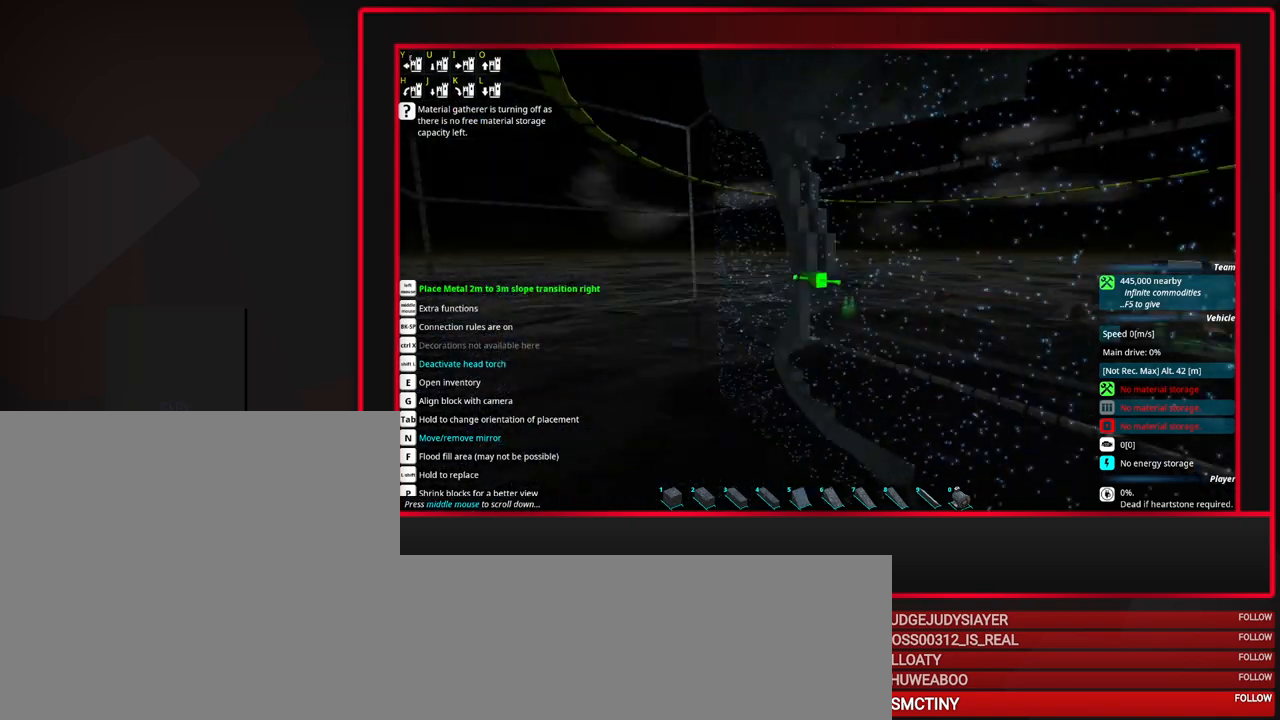
{"keys": [], "mouse": [], "events": [[150, "mouse_wheel_up", "down"], [383, "mouse_wheel_up", "up"]]}
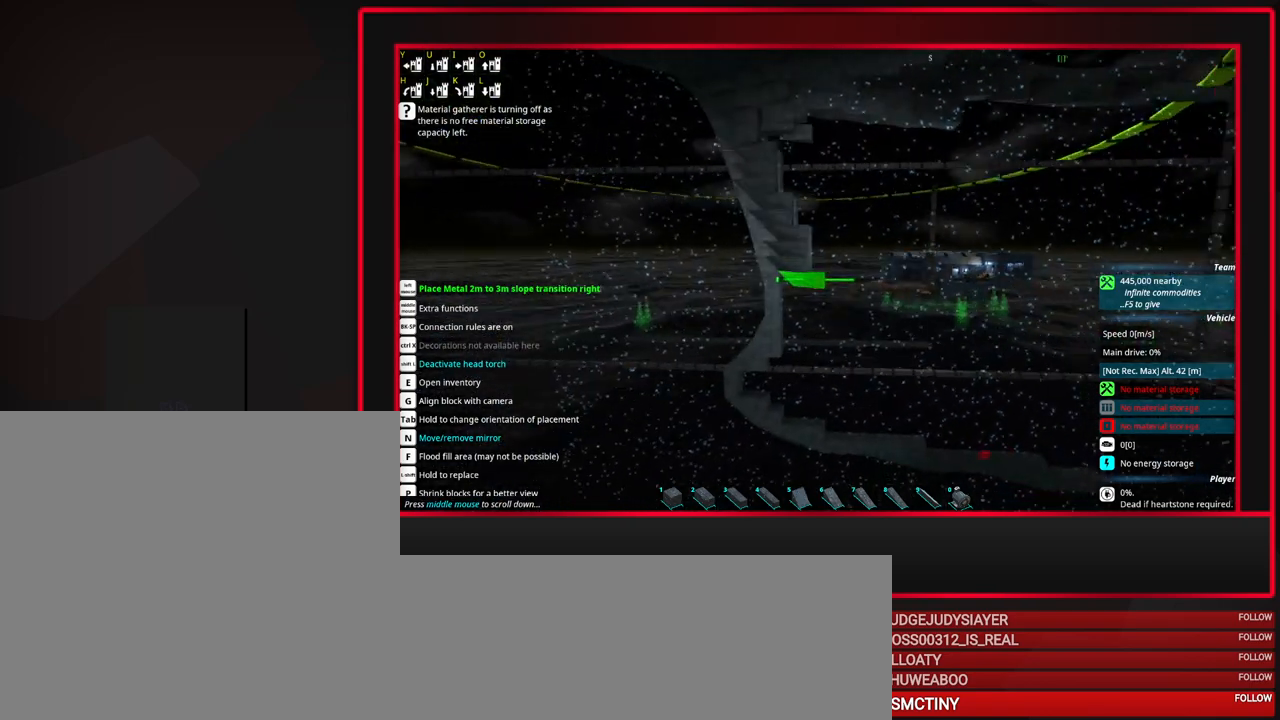
{"keys": ["space"], "mouse": [], "events": [[200, "space", "down"], [300, "space", "up"], [450, "space", "down"]]}
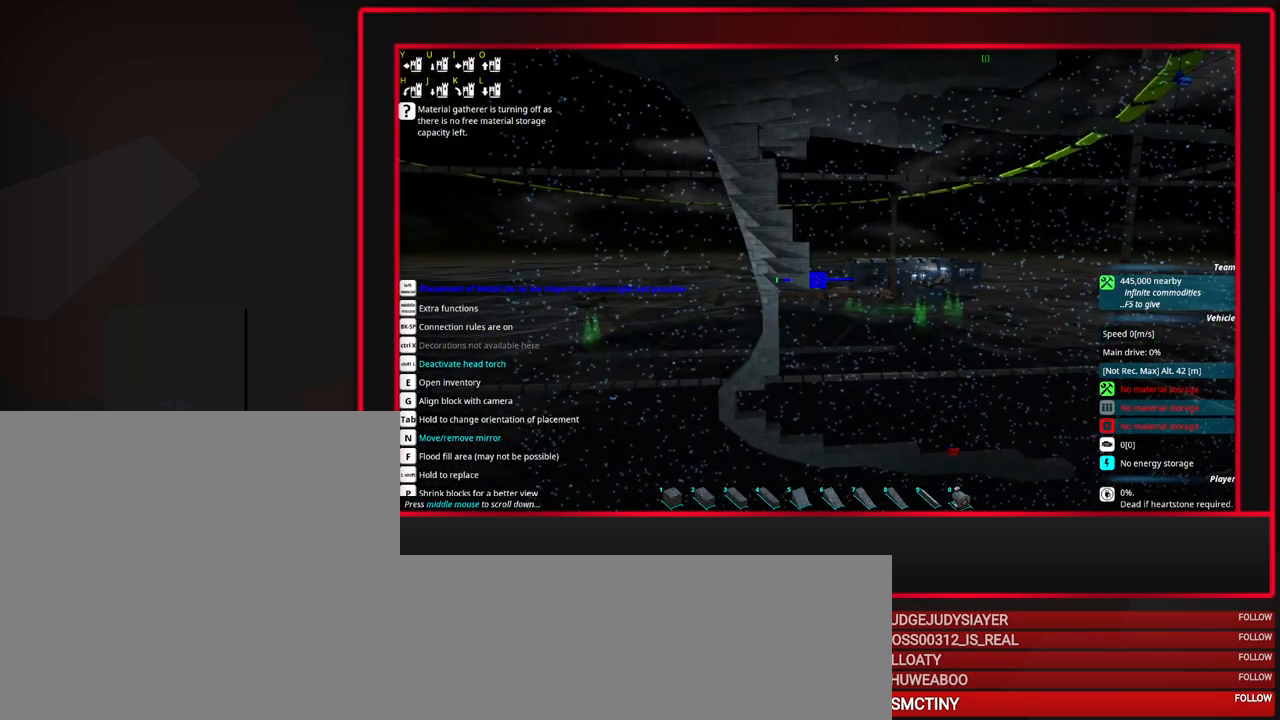
{"keys": [], "mouse": [], "events": [[33, "space", "up"], [183, "space", "down"], [233, "space", "up"]]}
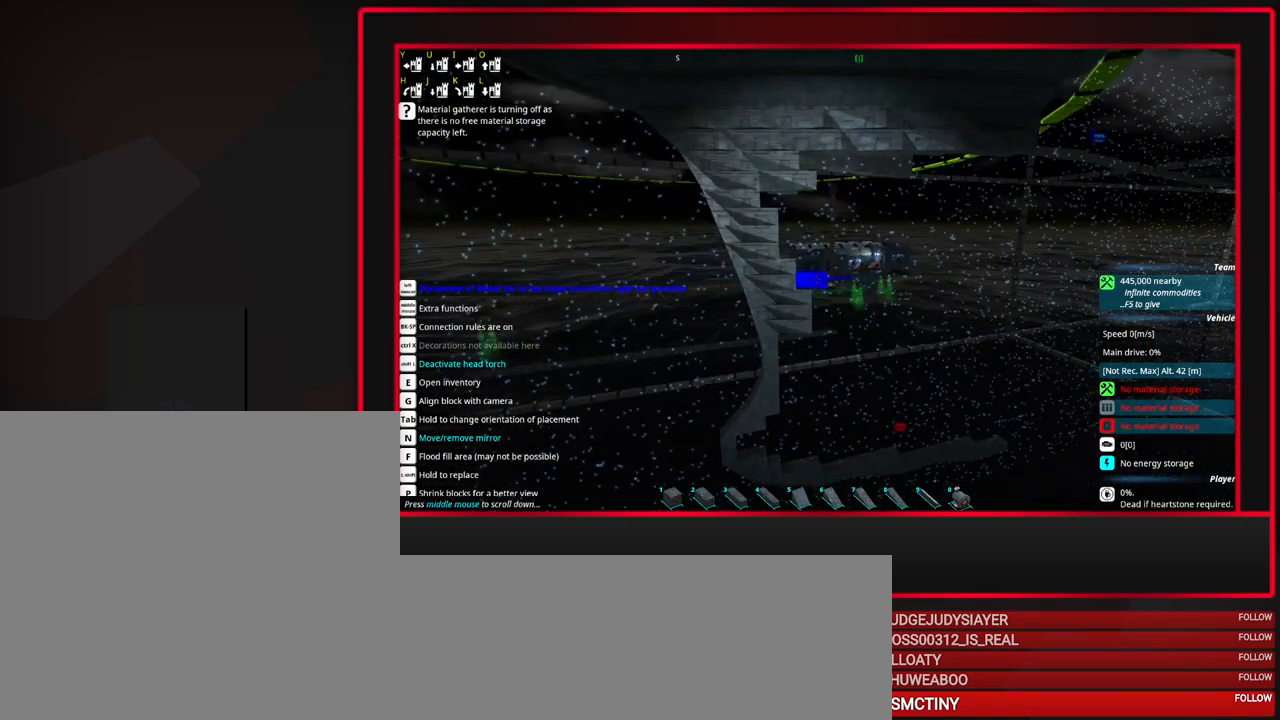
{"keys": ["space"], "mouse": [], "events": [[50, "space", "down"], [150, "space", "up"], [250, "space", "down"]]}
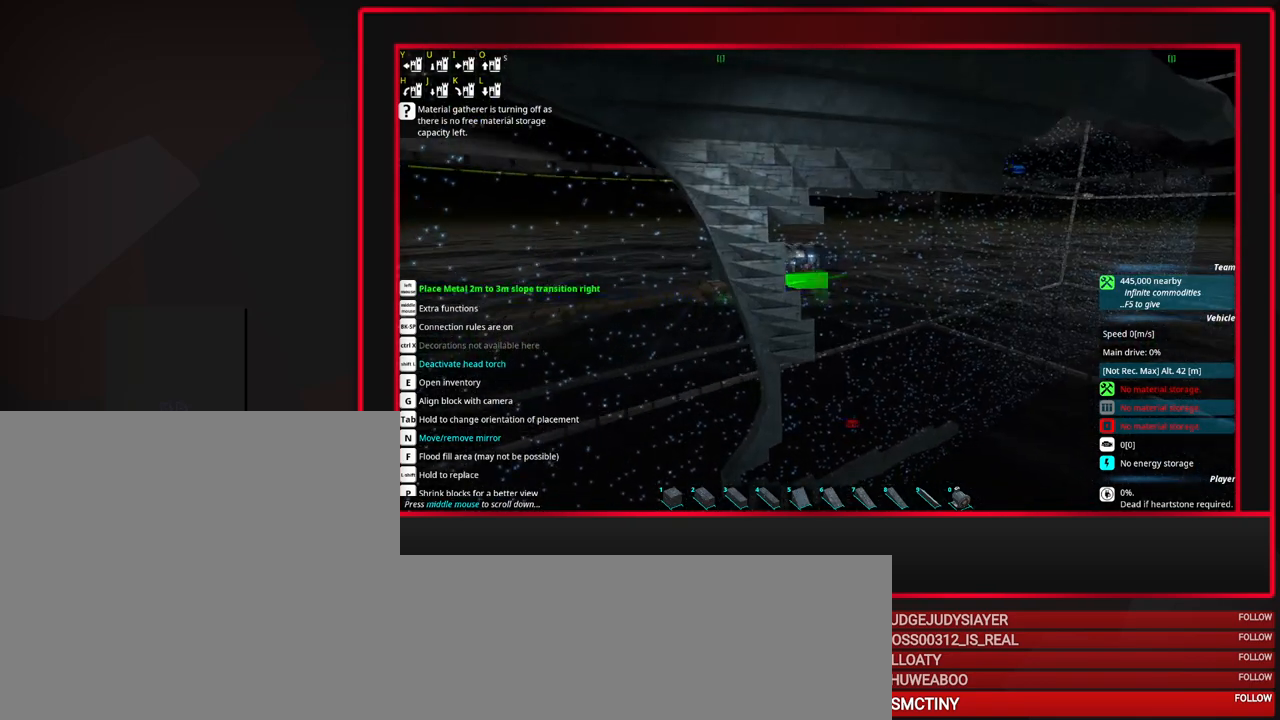
{"keys": ["space"], "mouse": [], "events": []}
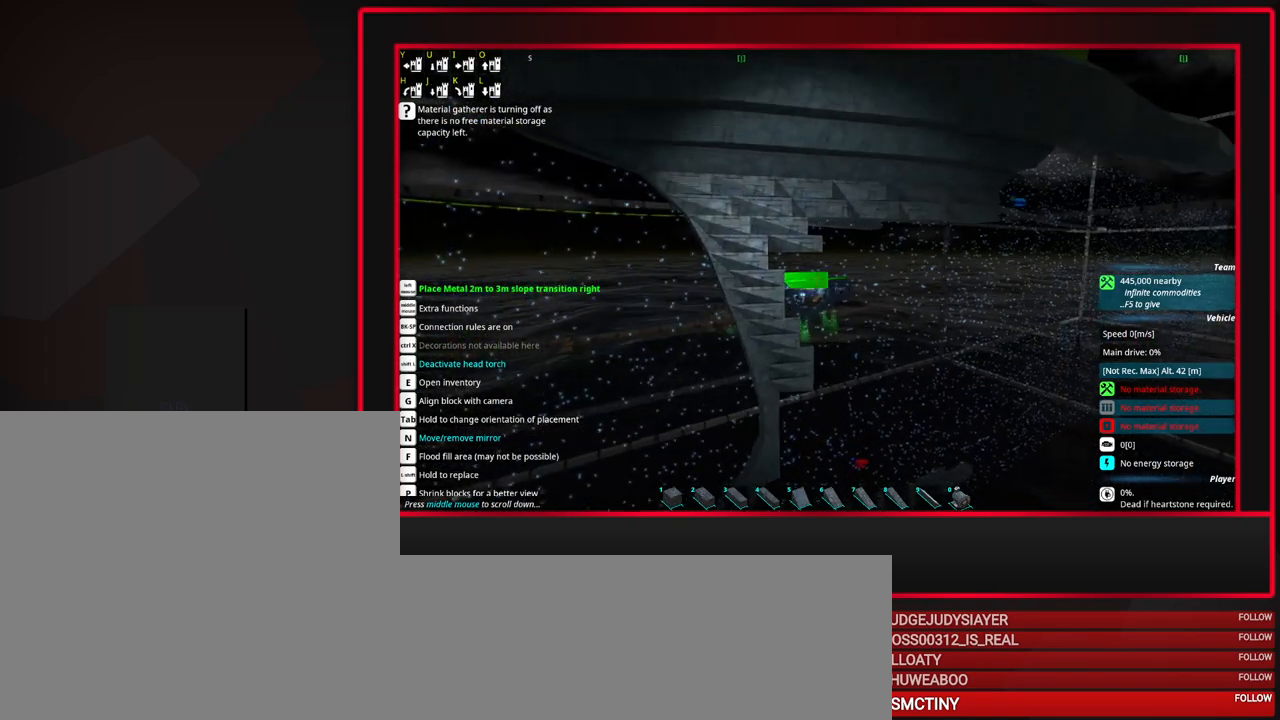
{"keys": ["space"], "mouse": [], "events": [[33, "mouse_wheel_down", "down"], [317, "mouse_wheel_down", "up"]]}
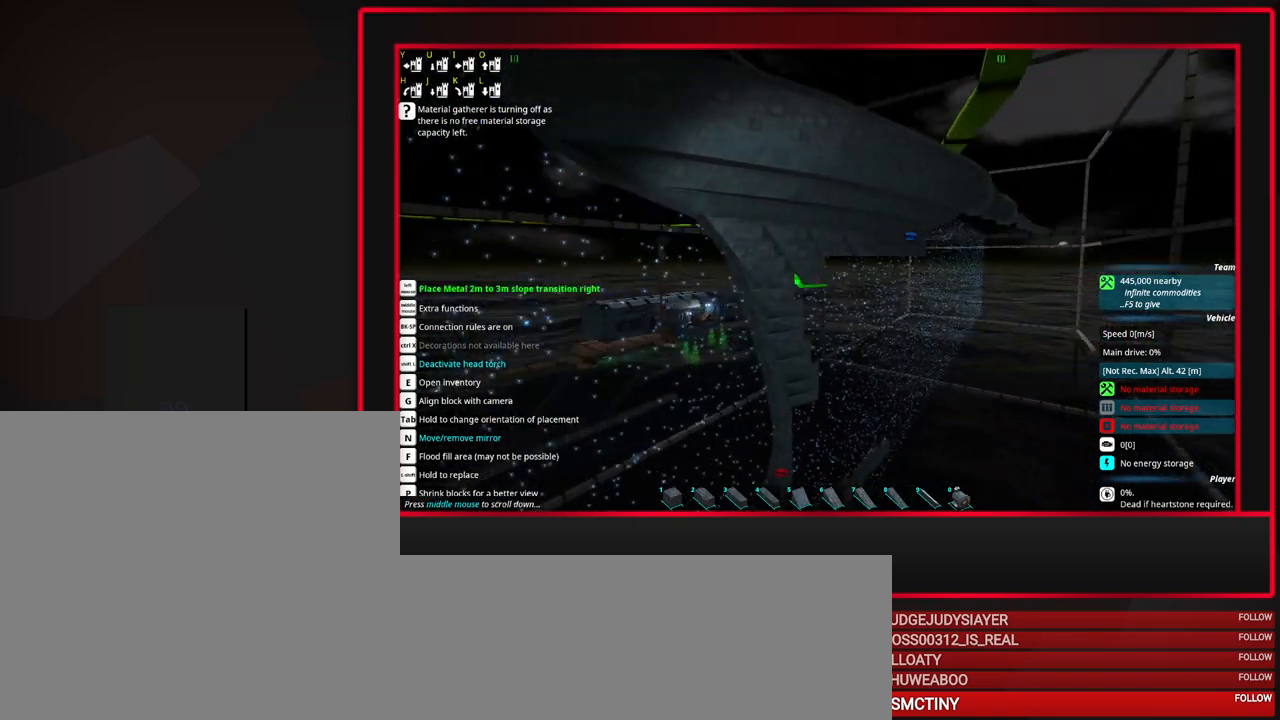
{"keys": [], "mouse": ["wheel_up"], "events": [[50, "mouse_wheel_up", "down"], [200, "mouse_wheel_up", "up"], [200, "space", "up"], [467, "mouse_wheel_up", "down"]]}
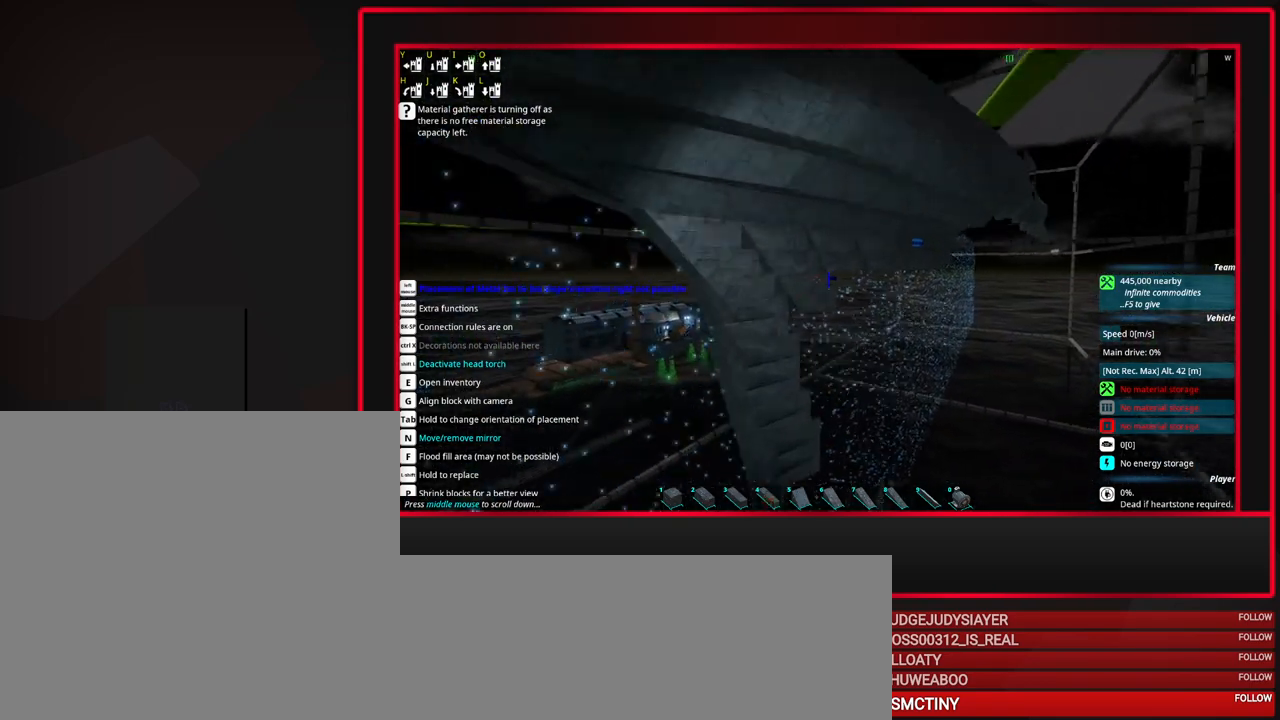
{"keys": [], "mouse": ["wheel_up"], "events": [[117, "mouse_wheel_up", "up"], [350, "mouse_wheel_up", "down"]]}
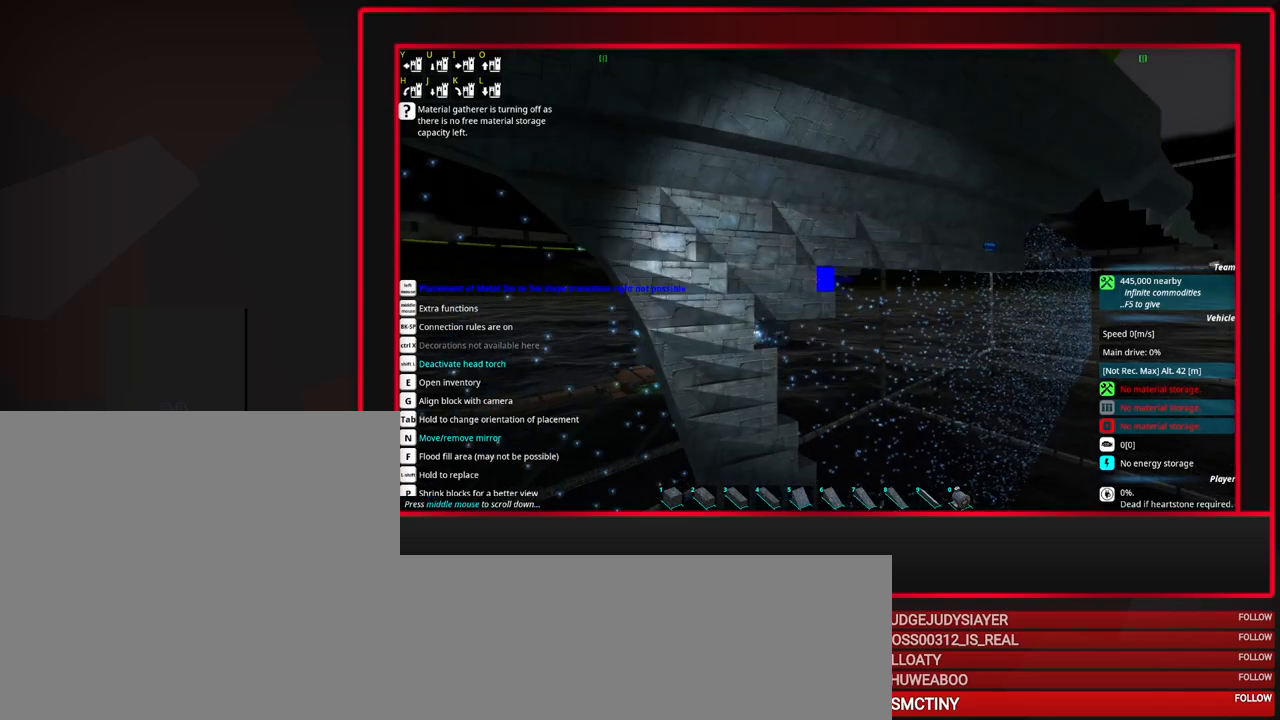
{"keys": [], "mouse": [], "events": [[33, "mouse_wheel_up", "up"]]}
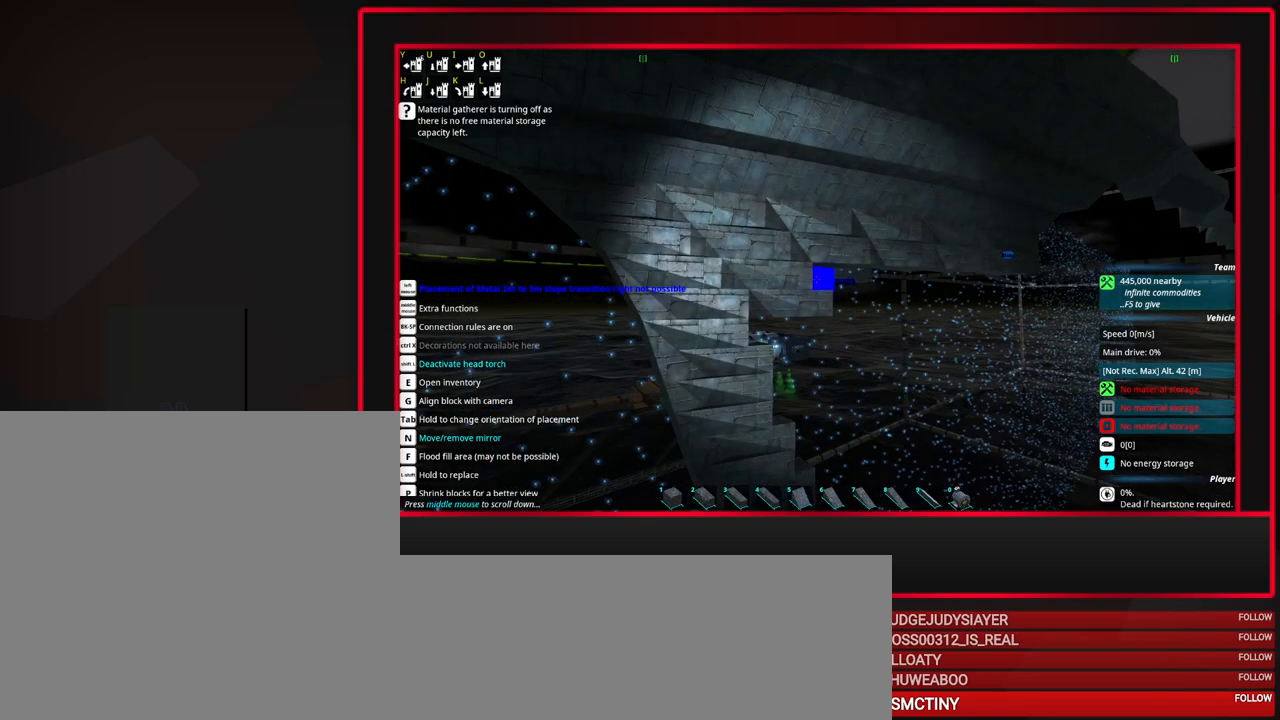
{"keys": [], "mouse": [], "events": []}
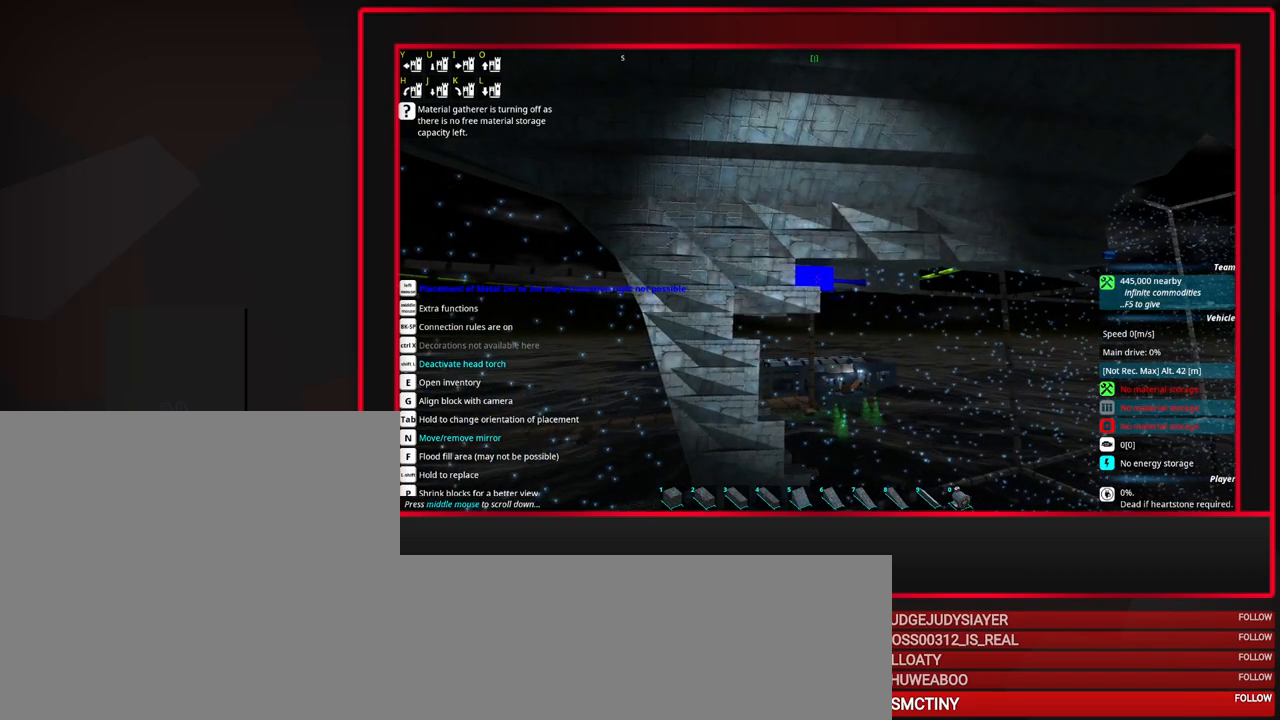
{"keys": [], "mouse": [], "events": [[317, "mouse_wheel_down", "down"], [500, "mouse_wheel_down", "up"]]}
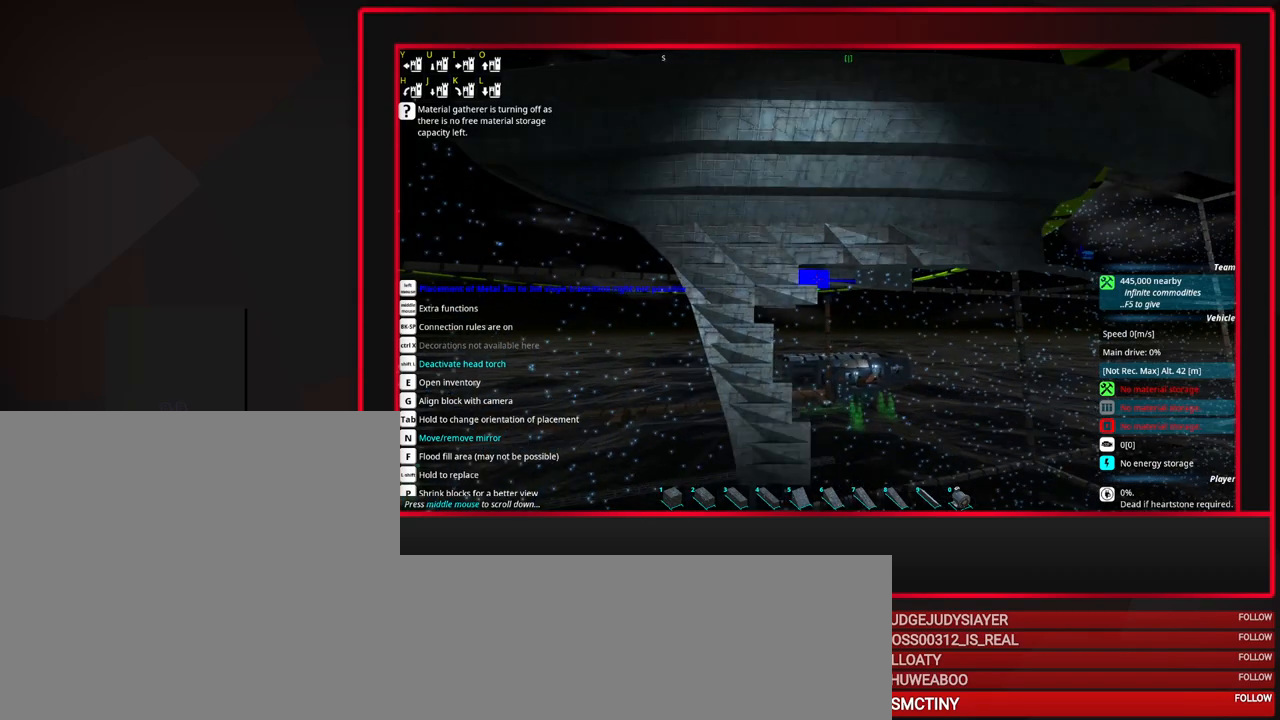
{"keys": [], "mouse": [], "events": [[283, "mouse_wheel_down", "down"], [433, "mouse_wheel_down", "up"]]}
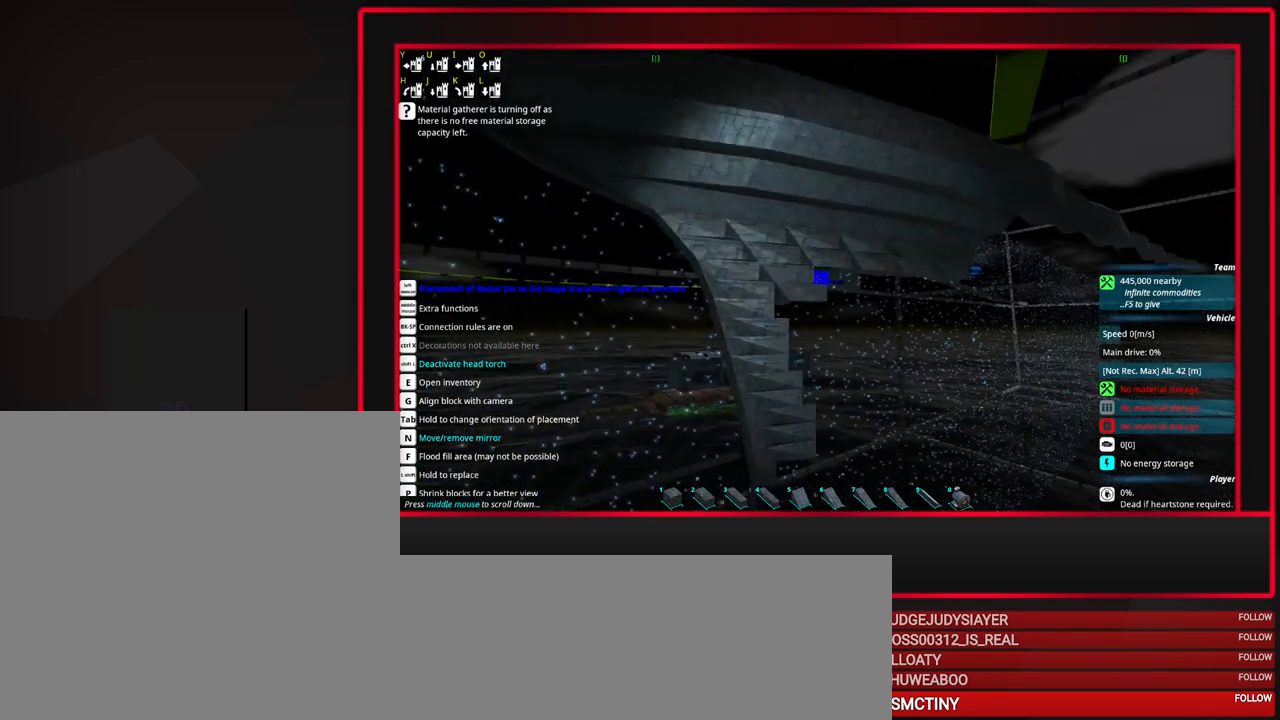
{"keys": [], "mouse": [], "events": [[17, "mouse_wheel_down", "down"], [67, "mouse_wheel_down", "up"], [167, "mouse_wheel_down", "down"], [250, "mouse_wheel_down", "up"]]}
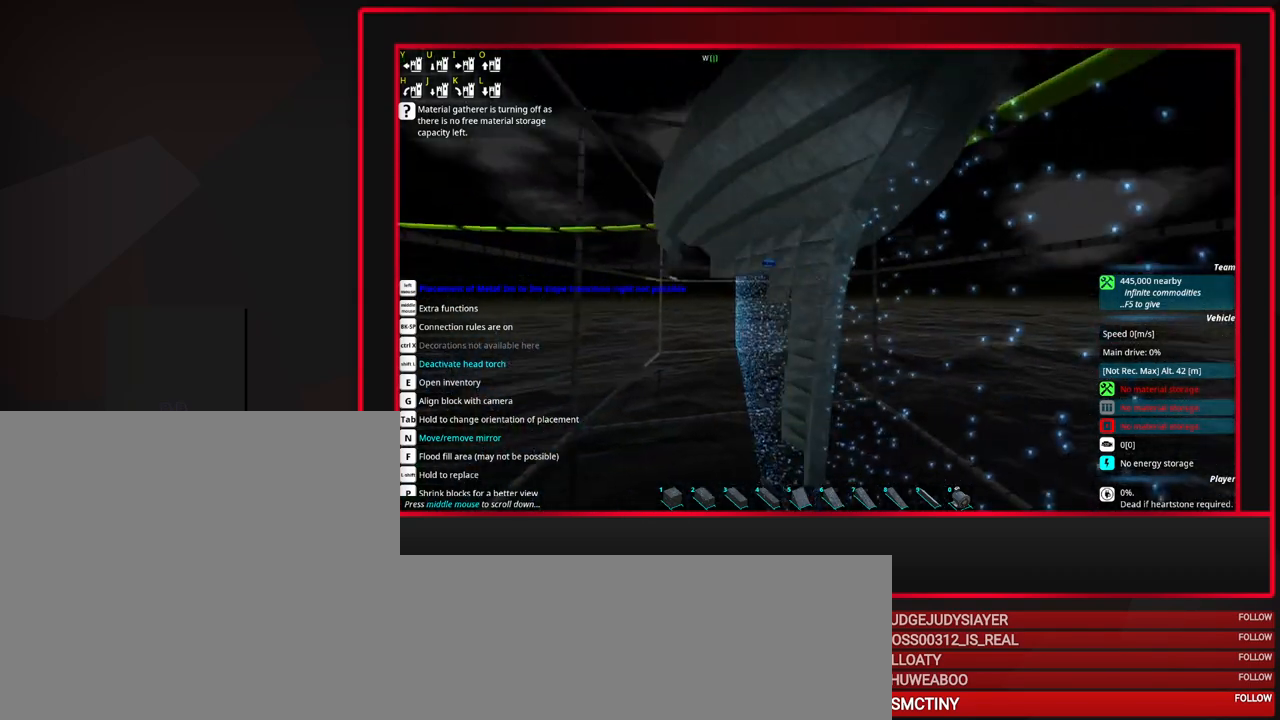
{"keys": [], "mouse": [], "events": [[217, "mouse_wheel_down", "down"], [467, "mouse_wheel_down", "up"]]}
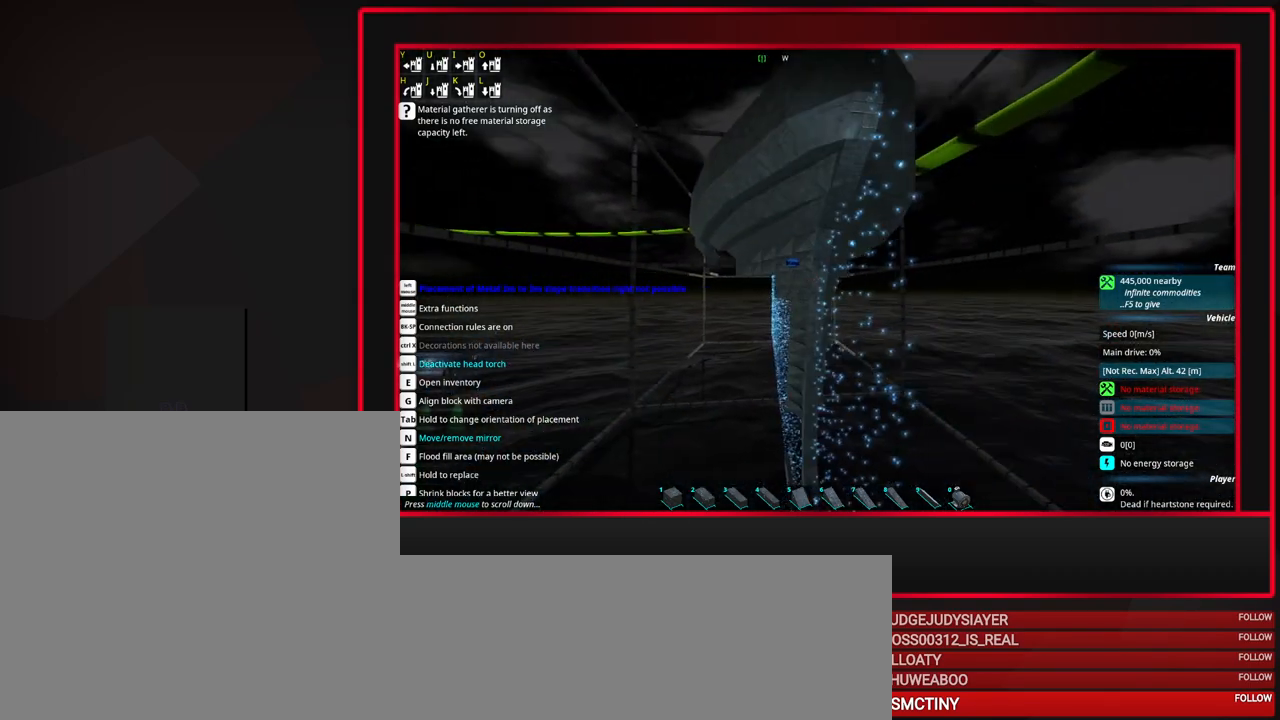
{"keys": [], "mouse": [], "events": [[333, "mouse_wheel_down", "down"], [467, "mouse_wheel_down", "up"]]}
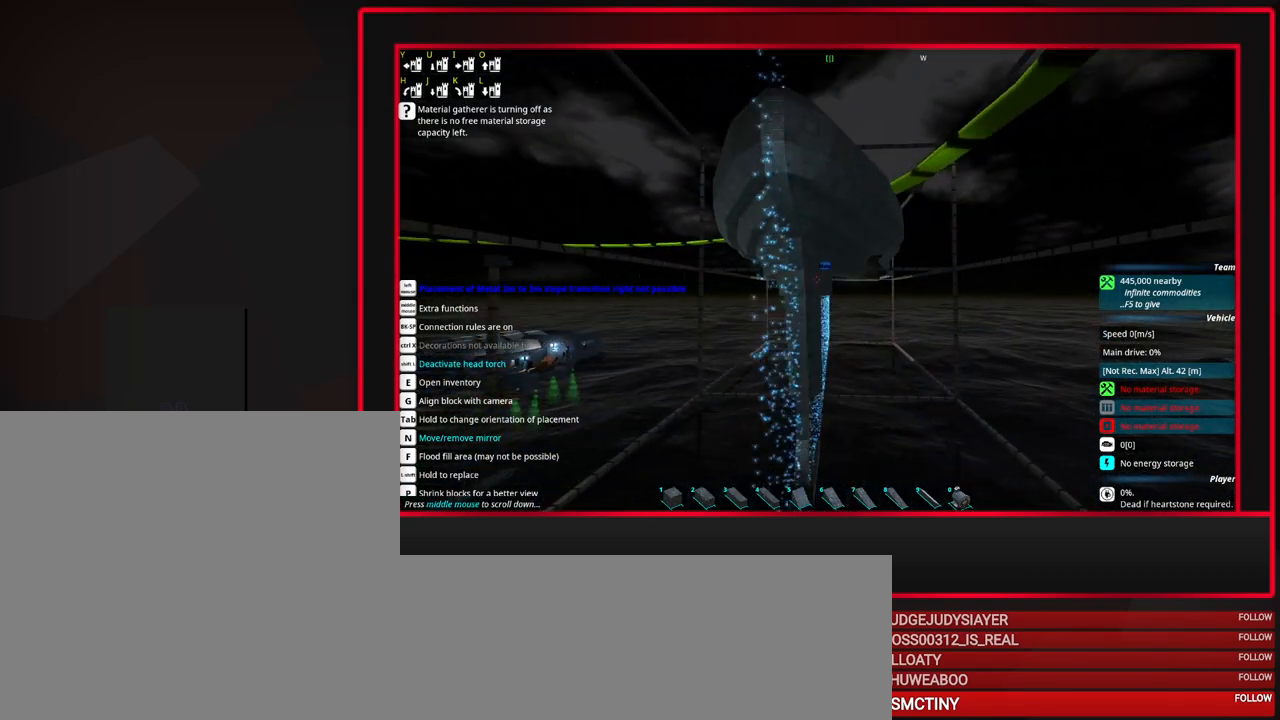
{"keys": [], "mouse": ["wheel_down"], "events": [[300, "mouse_wheel_down", "down"]]}
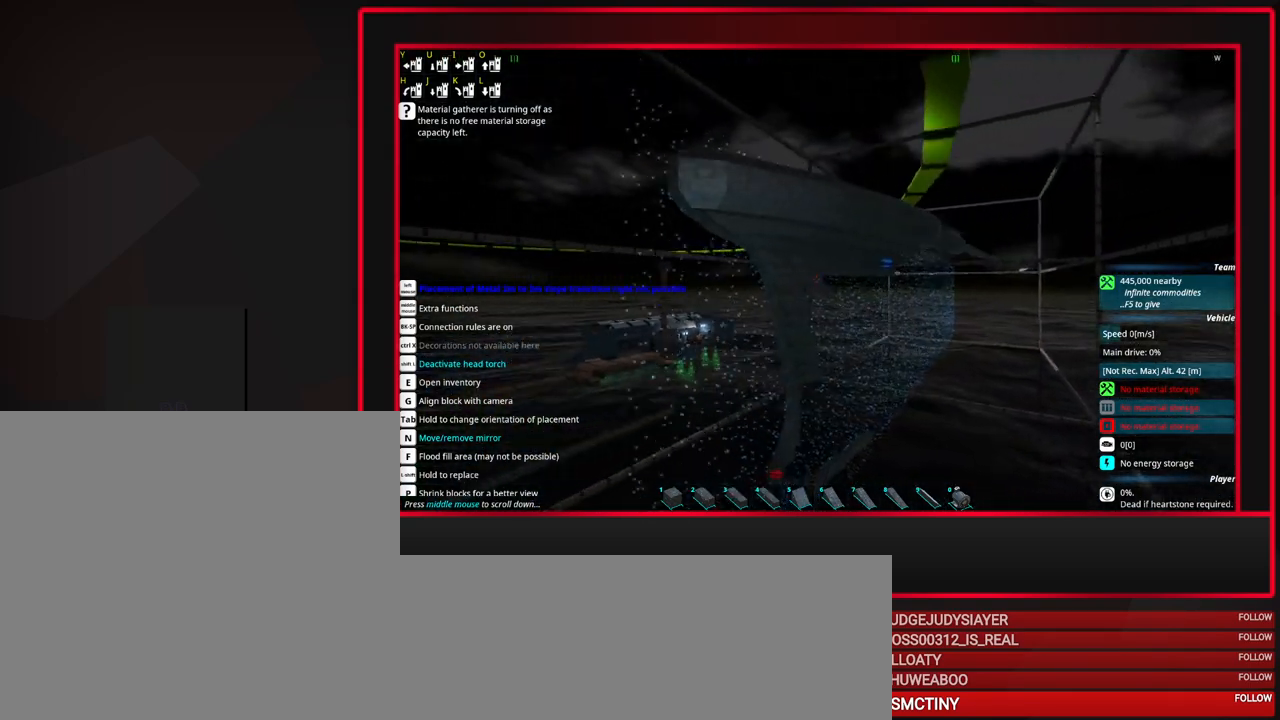
{"keys": [], "mouse": ["wheel_down"], "events": [[83, "mouse_wheel_down", "up"], [450, "mouse_wheel_down", "down"]]}
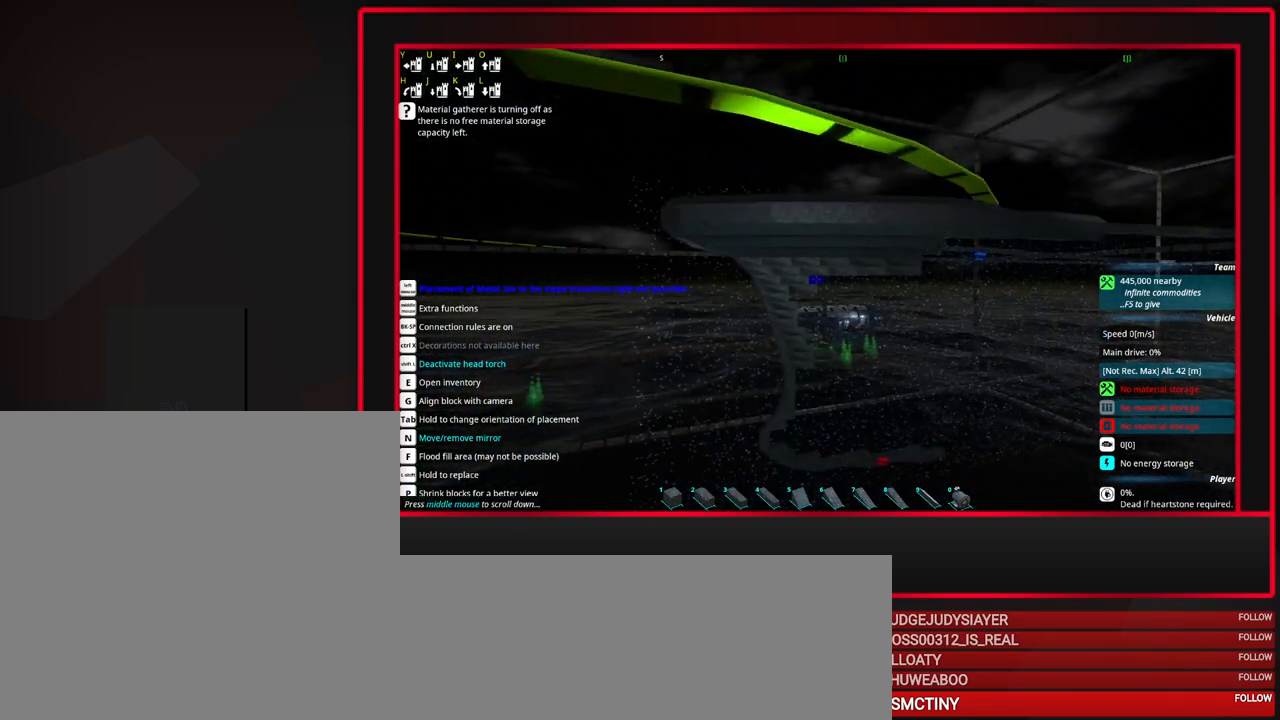
{"keys": [], "mouse": [], "events": [[100, "mouse_wheel_down", "up"]]}
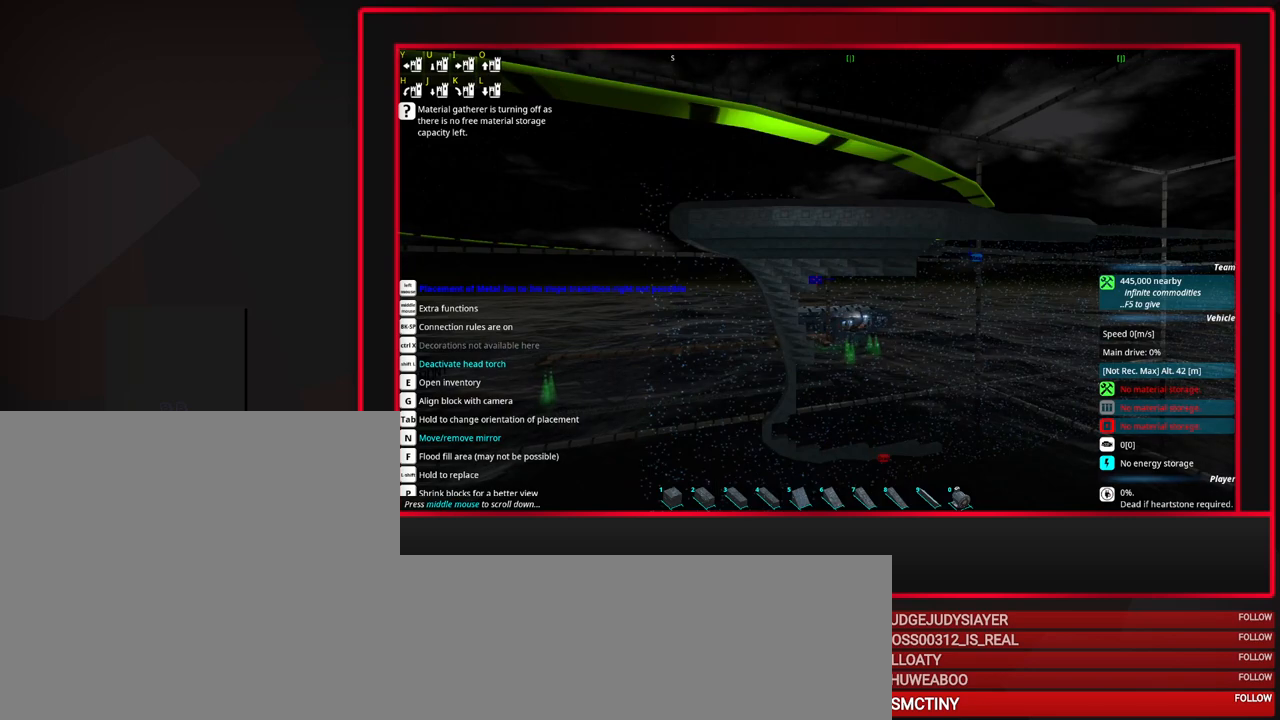
{"keys": [], "mouse": [], "events": [[217, "mouse_wheel_up", "down"], [250, "mouse_wheel_up", "up"], [300, "mouse_wheel_up", "down"], [350, "mouse_wheel_up", "up"]]}